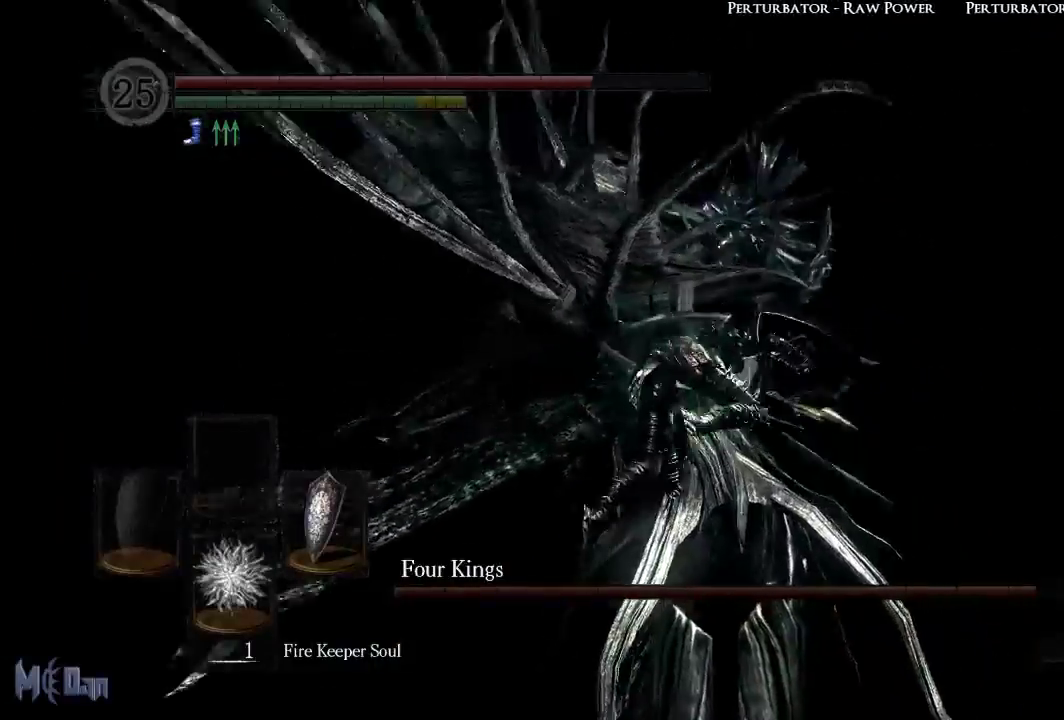
Gameplay with a controller (Xbox layout); each line is a JSON object with the inputs held at the frame after it. "events" lists button and stick changes between this image and that frame as [ms after this image, input, new state], when the widget could be followed in between.
{"buttons": ["B"], "left_stick": "up-left", "right_stick": "center", "events": [[50, "B", "down"], [117, "B", "up"], [150, "left_stick", "up-left"], [283, "B", "down"], [383, "B", "up"], [483, "B", "down"]]}
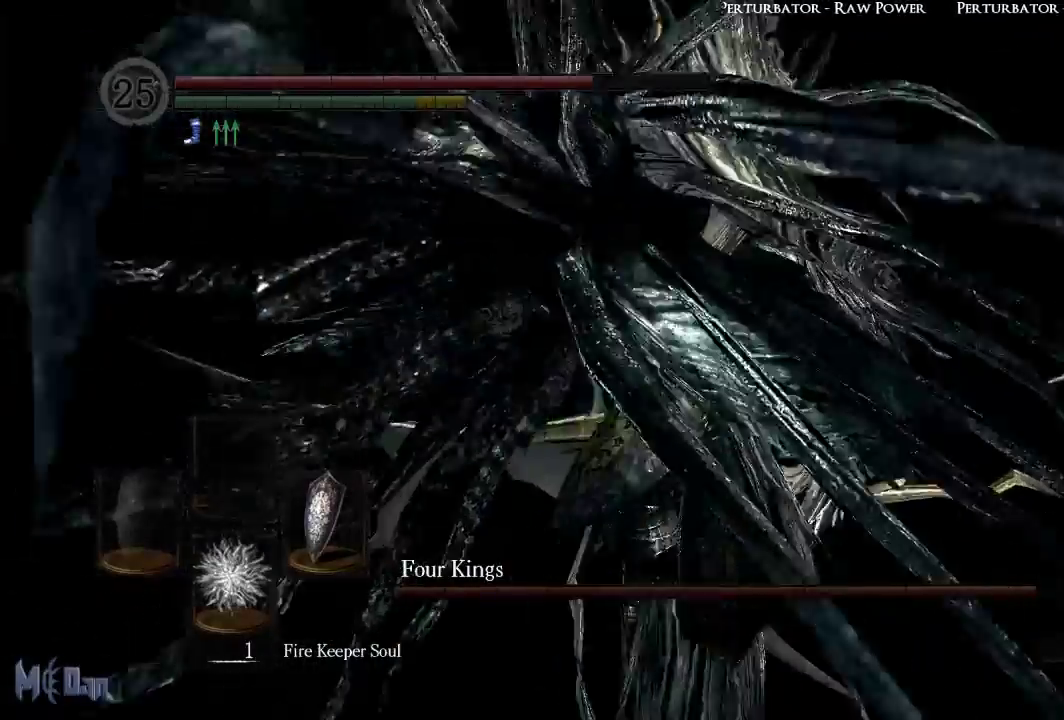
{"buttons": [], "left_stick": "up-left", "right_stick": "center", "events": [[50, "B", "up"], [100, "left_stick", "up-right"], [133, "B", "down"], [217, "B", "up"], [400, "left_stick", "up-left"]]}
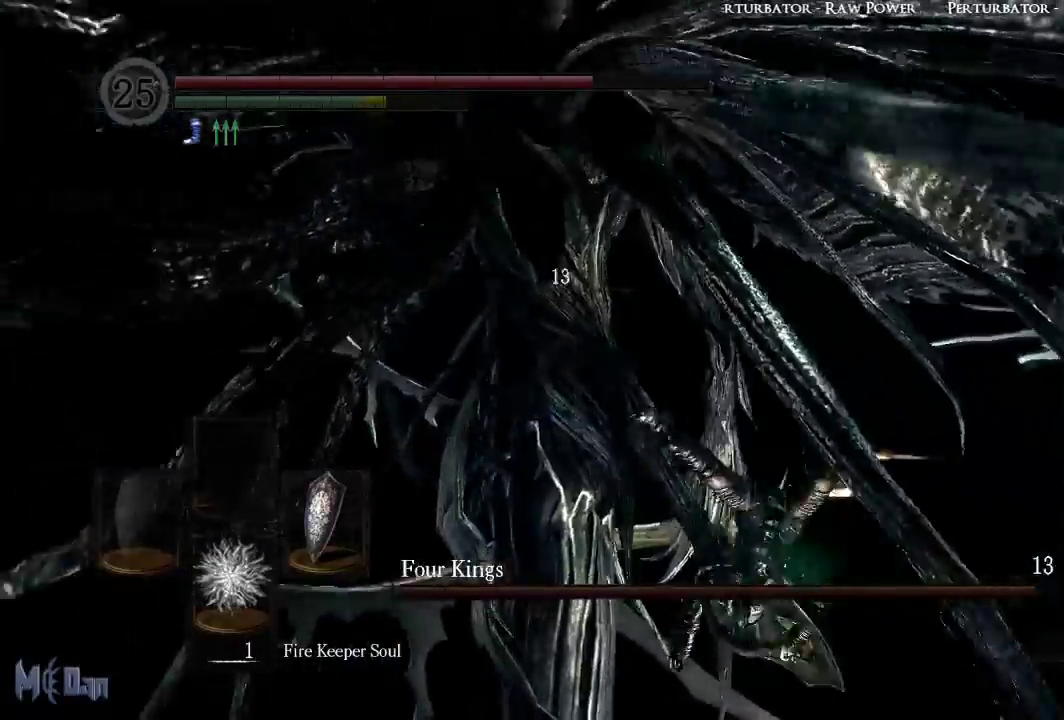
{"buttons": ["B"], "left_stick": "down-left", "right_stick": "center", "events": [[33, "left_stick", "left"], [83, "right_stick", "up-left"], [133, "left_stick", "down-left"], [283, "right_stick", "center"], [483, "B", "down"]]}
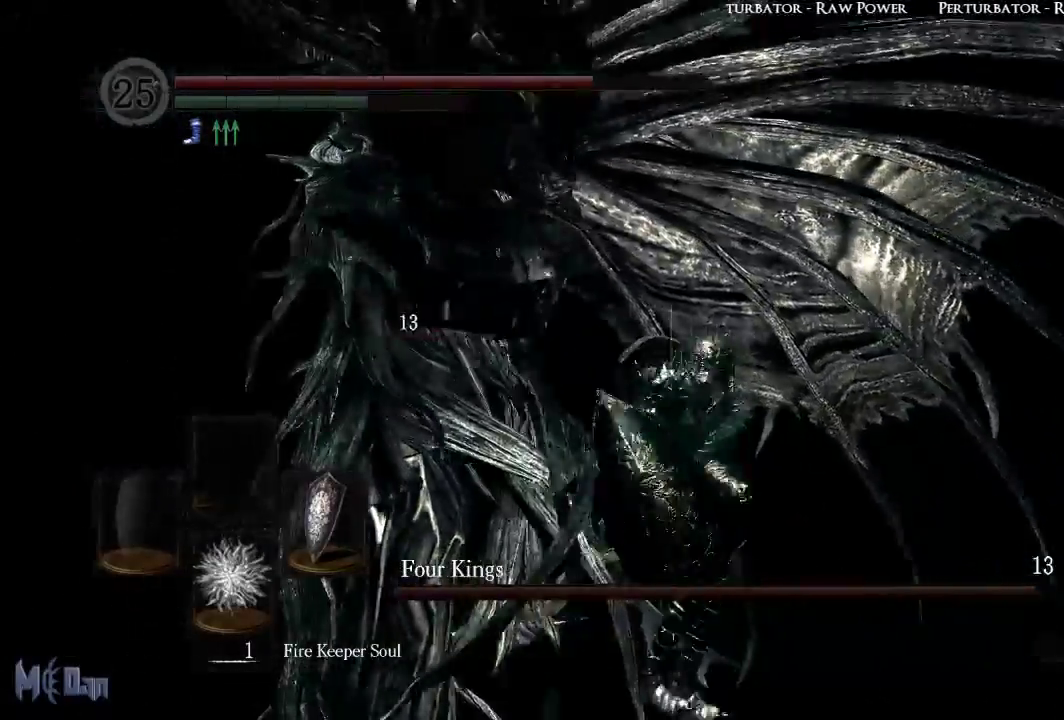
{"buttons": [], "left_stick": "left", "right_stick": "center", "events": [[83, "B", "up"], [117, "left_stick", "left"]]}
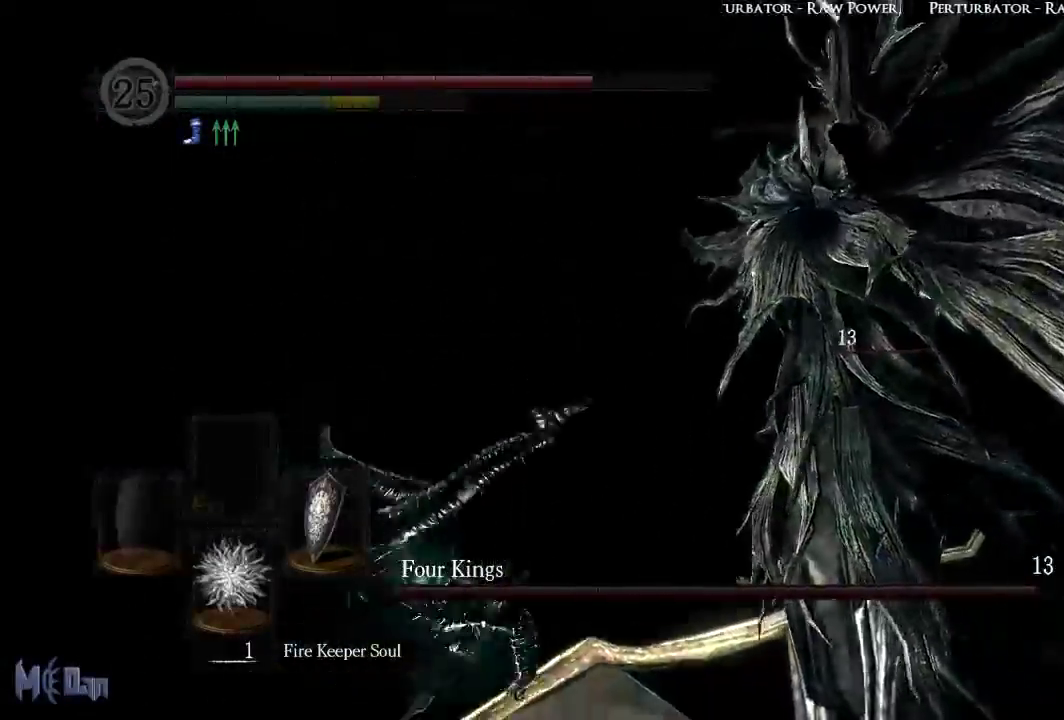
{"buttons": [], "left_stick": "left", "right_stick": "center", "events": [[83, "right_stick", "right"], [400, "right_stick", "center"]]}
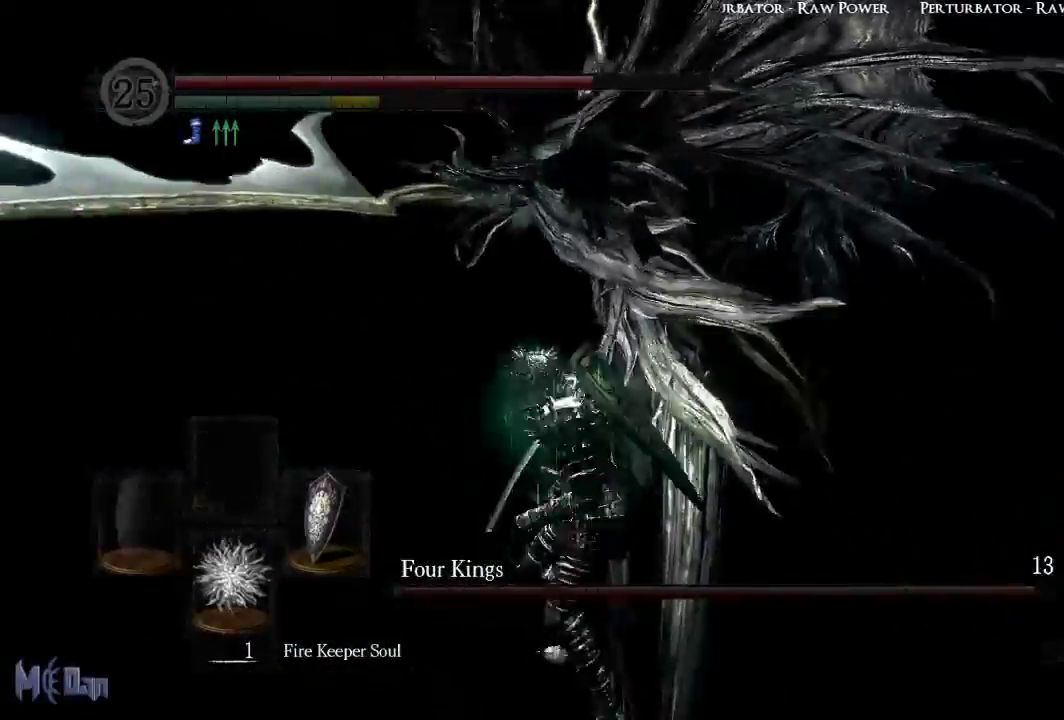
{"buttons": [], "left_stick": "up", "right_stick": "center", "events": [[33, "left_stick", "up"], [250, "B", "down"], [400, "B", "up"]]}
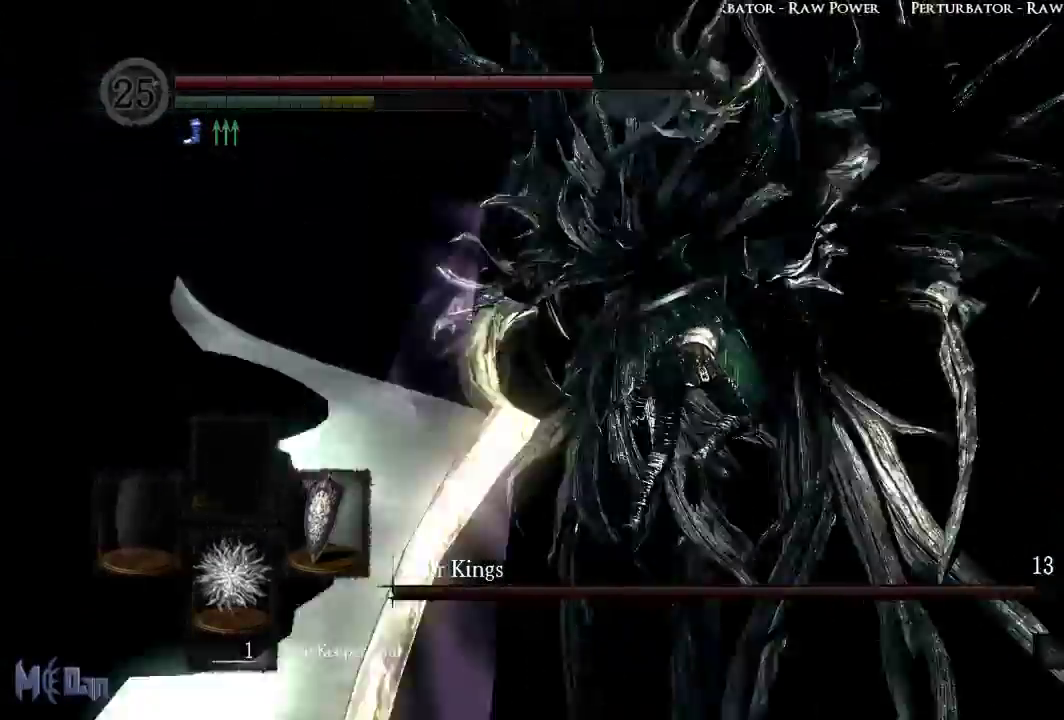
{"buttons": [], "left_stick": "right", "right_stick": "center", "events": [[50, "right_stick", "left"], [133, "left_stick", "up-right"], [417, "left_stick", "right"], [500, "right_stick", "center"]]}
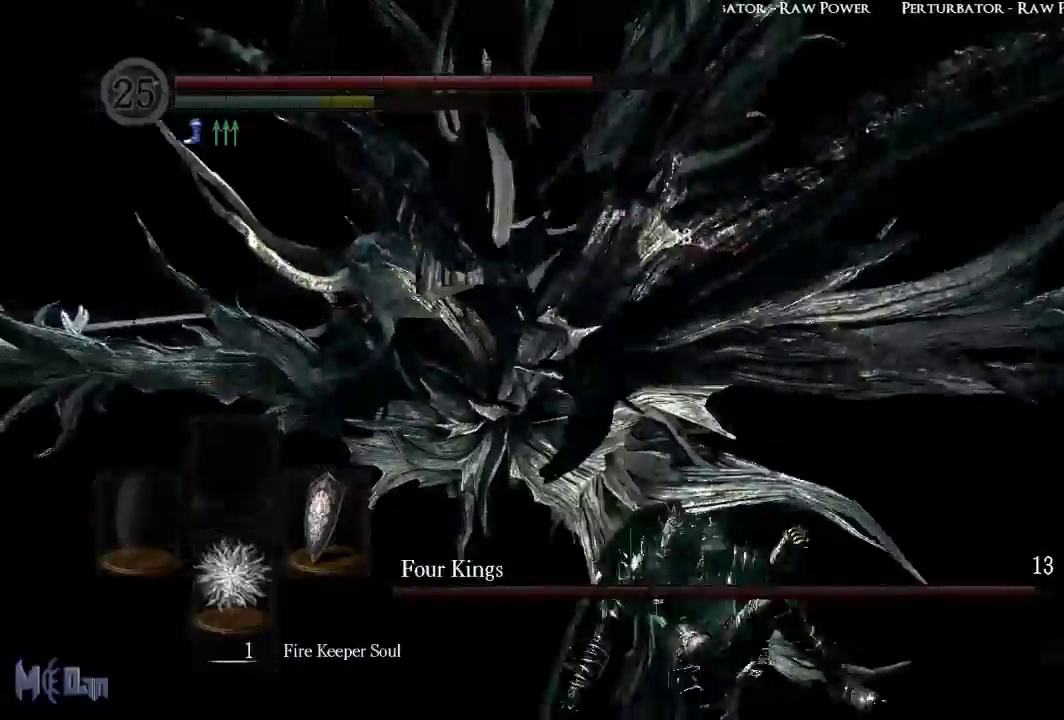
{"buttons": [], "left_stick": "up-left", "right_stick": "center", "events": [[217, "right_stick", "left"], [283, "left_stick", "up-right"], [350, "right_stick", "center"], [467, "left_stick", "up-left"]]}
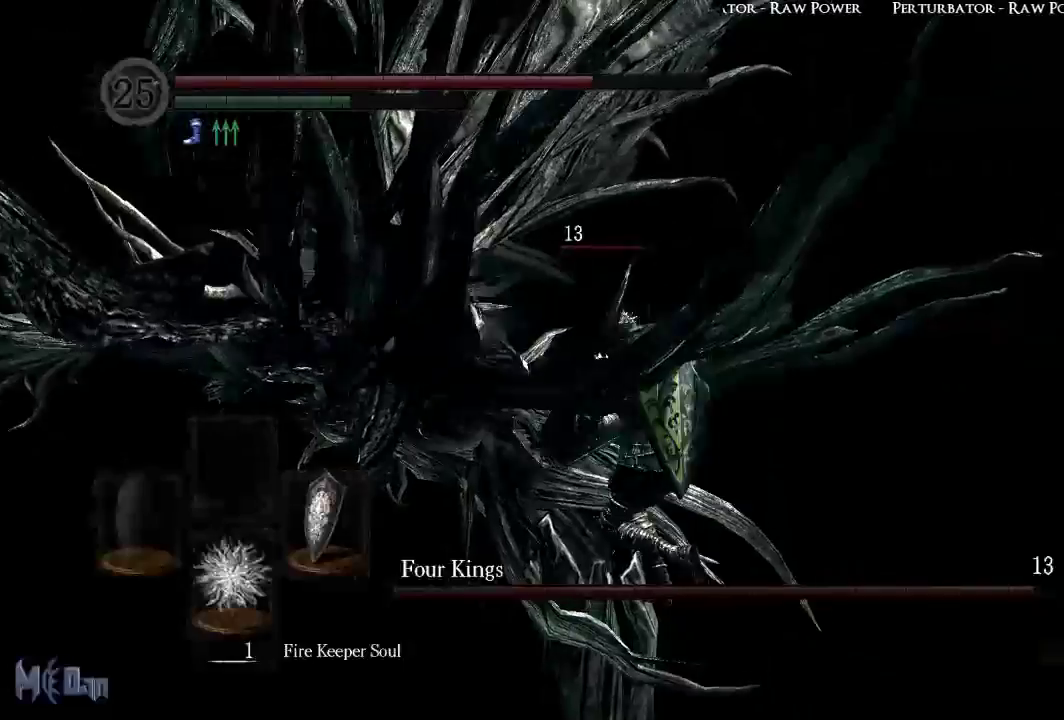
{"buttons": [], "left_stick": "left", "right_stick": "right", "events": [[17, "B", "down"], [83, "left_stick", "left"], [117, "B", "up"], [467, "right_stick", "right"]]}
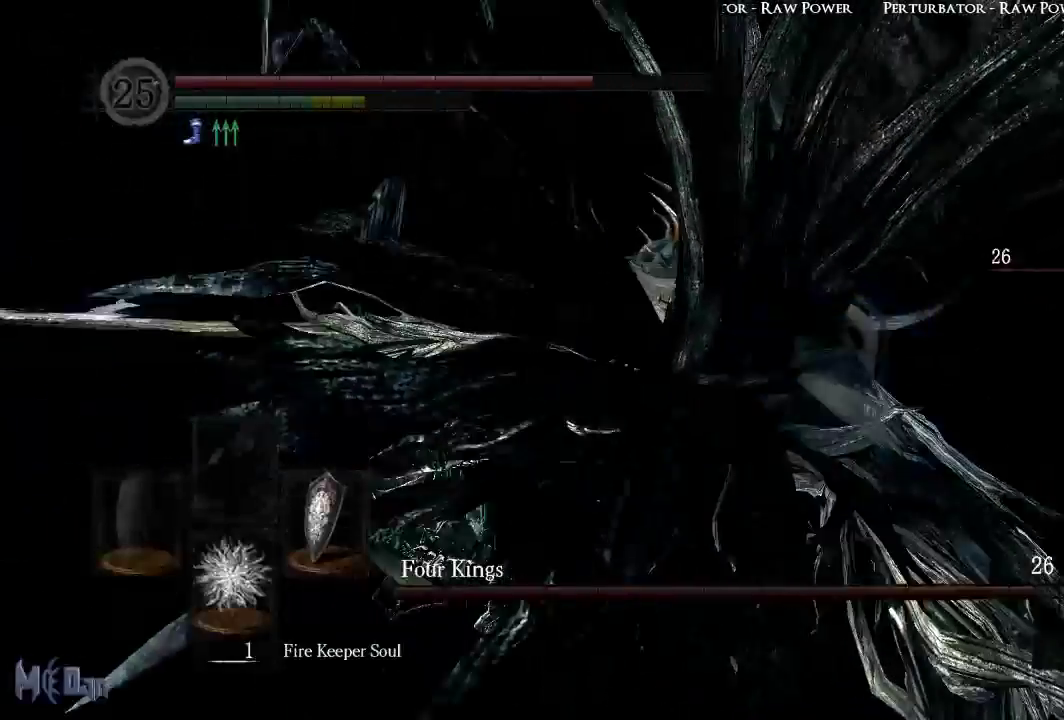
{"buttons": [], "left_stick": "up-right", "right_stick": "center", "events": [[133, "left_stick", "down-left"], [233, "left_stick", "down"], [383, "left_stick", "right"], [400, "right_stick", "center"], [433, "left_stick", "up-right"]]}
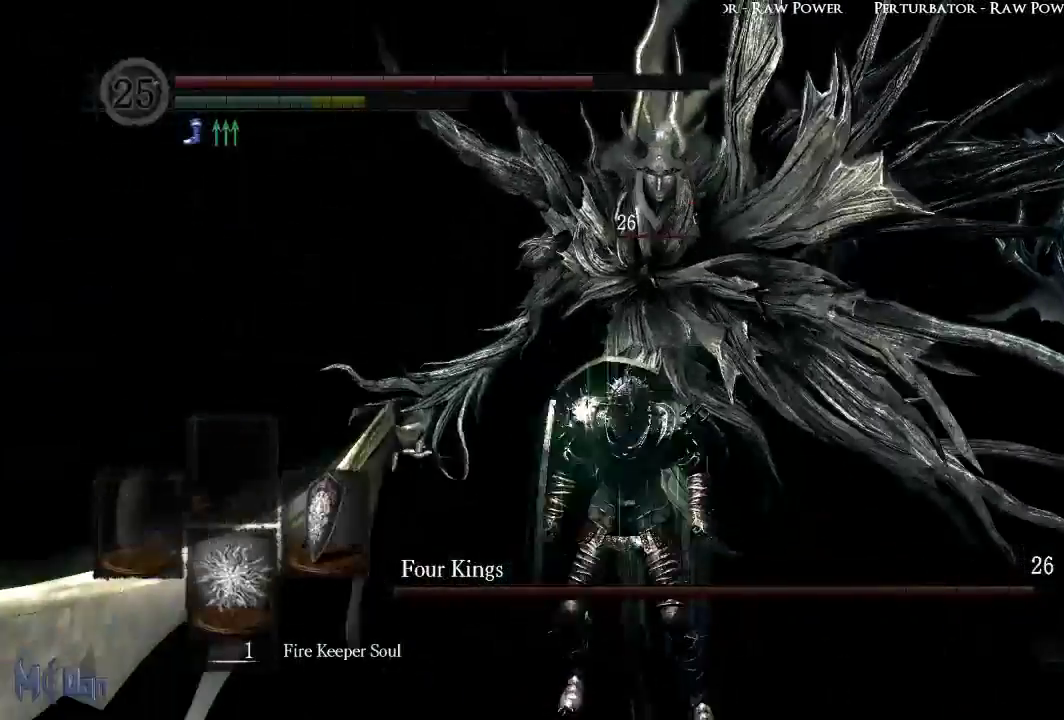
{"buttons": ["B"], "left_stick": "up", "right_stick": "center", "events": [[17, "left_stick", "up"], [500, "B", "down"]]}
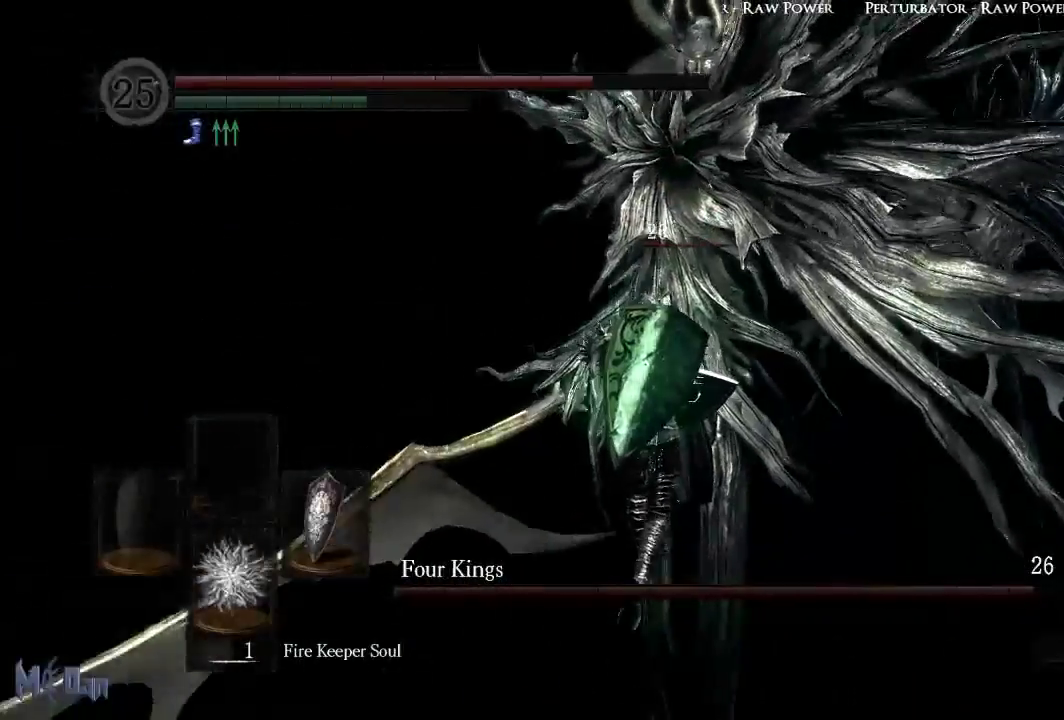
{"buttons": [], "left_stick": "up-left", "right_stick": "center", "events": [[183, "B", "up"], [467, "left_stick", "up-left"]]}
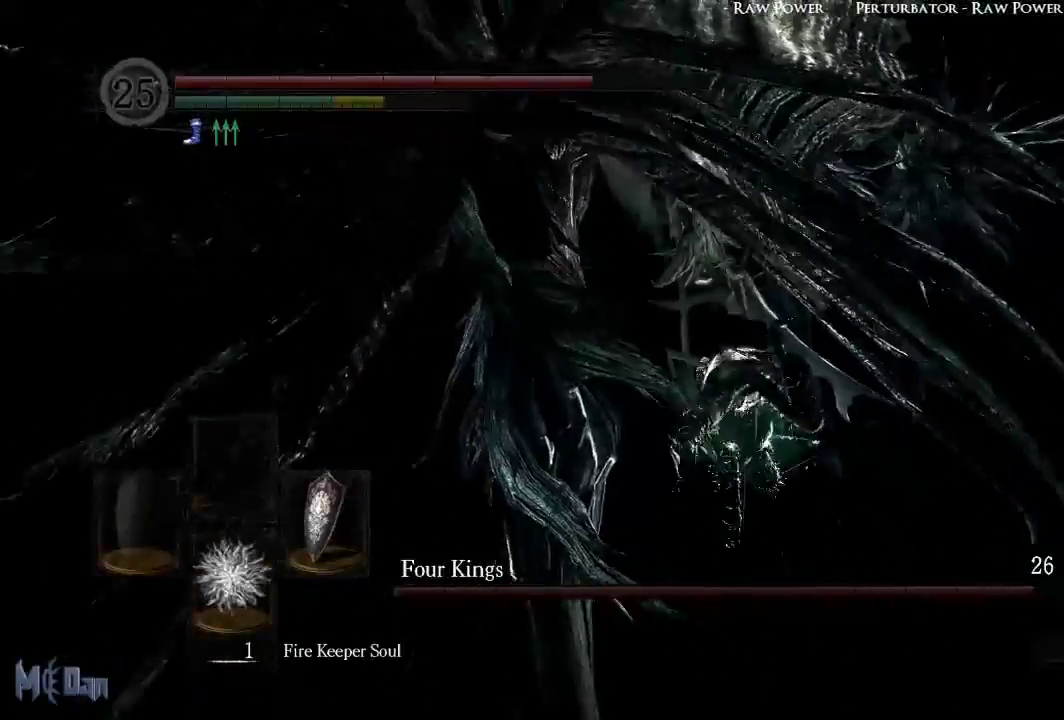
{"buttons": ["B"], "left_stick": "up-left", "right_stick": "center", "events": [[317, "B", "down"], [417, "B", "up"], [483, "B", "down"]]}
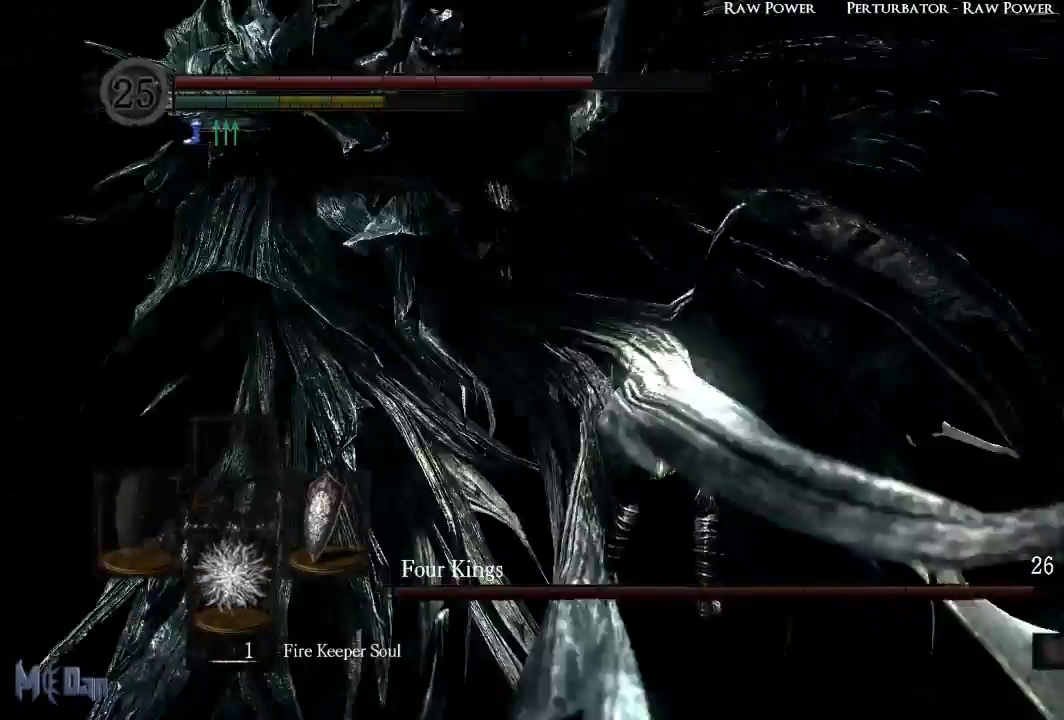
{"buttons": [], "left_stick": "up-left", "right_stick": "down-right", "events": [[83, "B", "up"], [433, "right_stick", "down-right"]]}
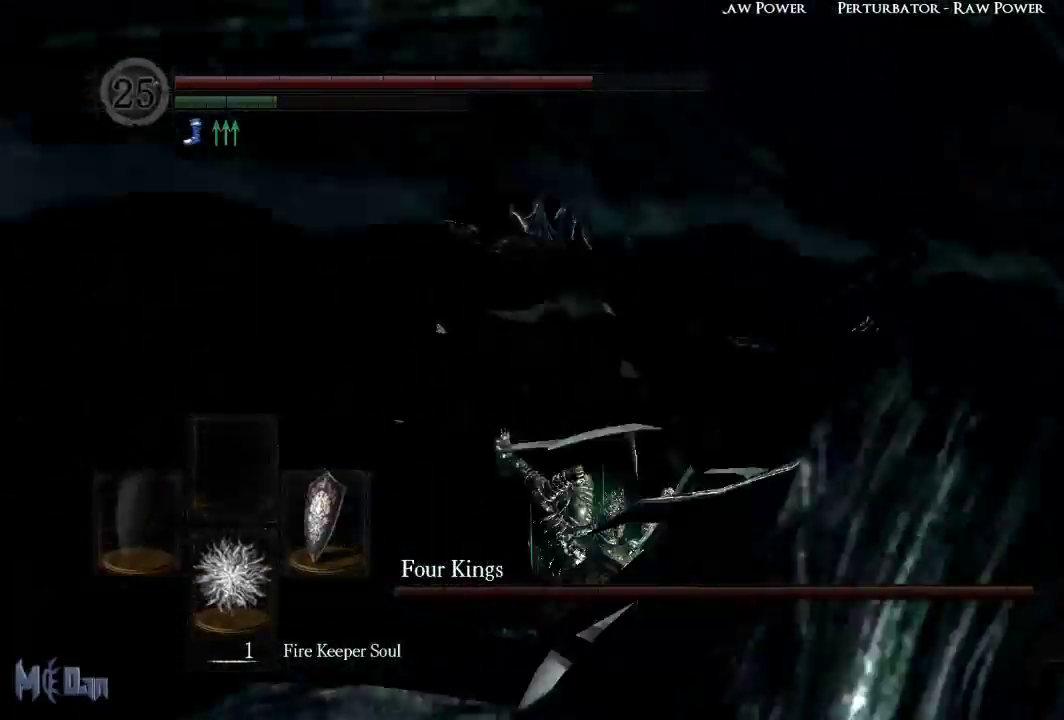
{"buttons": [], "left_stick": "up-left", "right_stick": "center", "events": [[183, "left_stick", "left"], [183, "right_stick", "center"], [483, "left_stick", "up-left"]]}
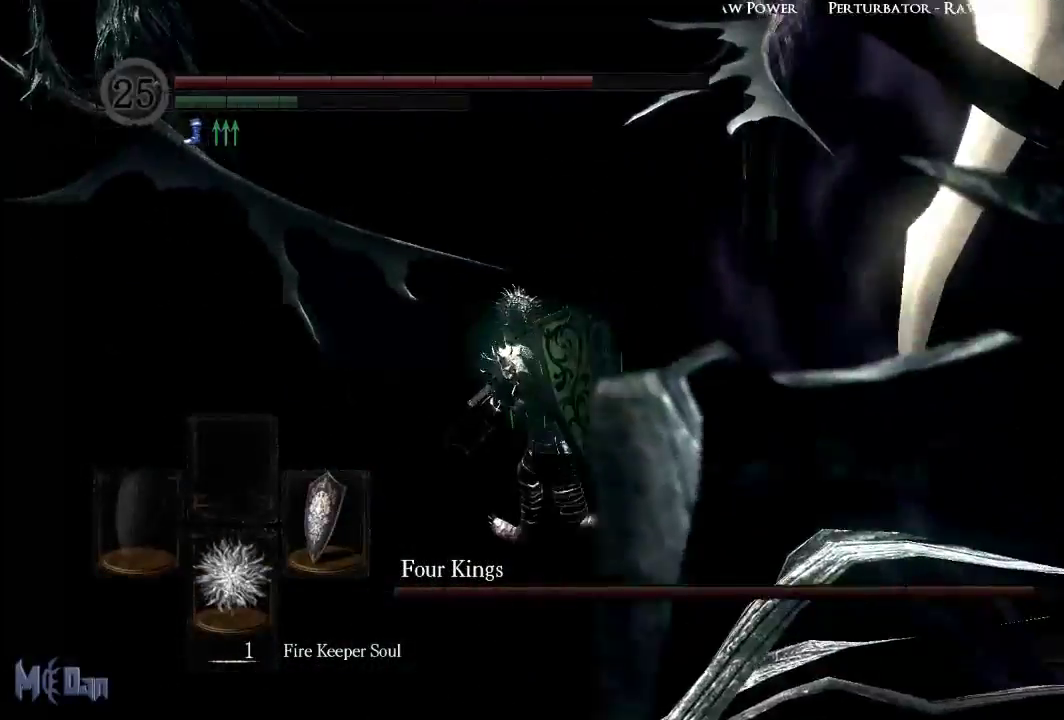
{"buttons": [], "left_stick": "up", "right_stick": "center", "events": [[33, "right_stick", "up-left"], [283, "left_stick", "up"], [300, "right_stick", "center"]]}
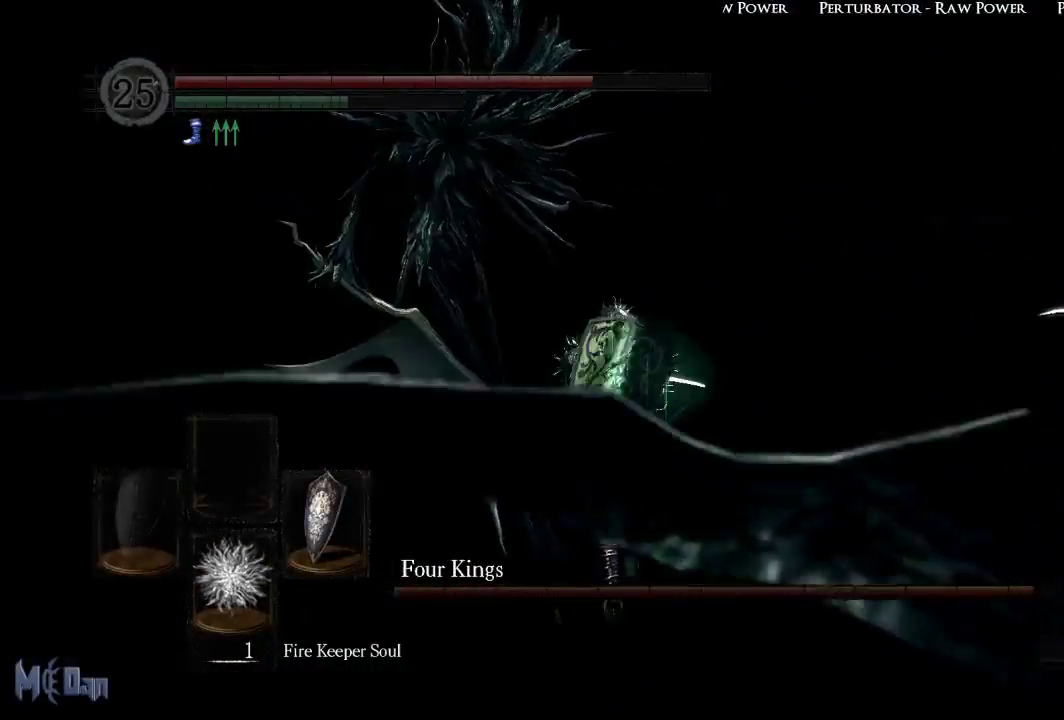
{"buttons": [], "left_stick": "up", "right_stick": "center", "events": [[33, "right_stick", "right"], [333, "right_stick", "center"]]}
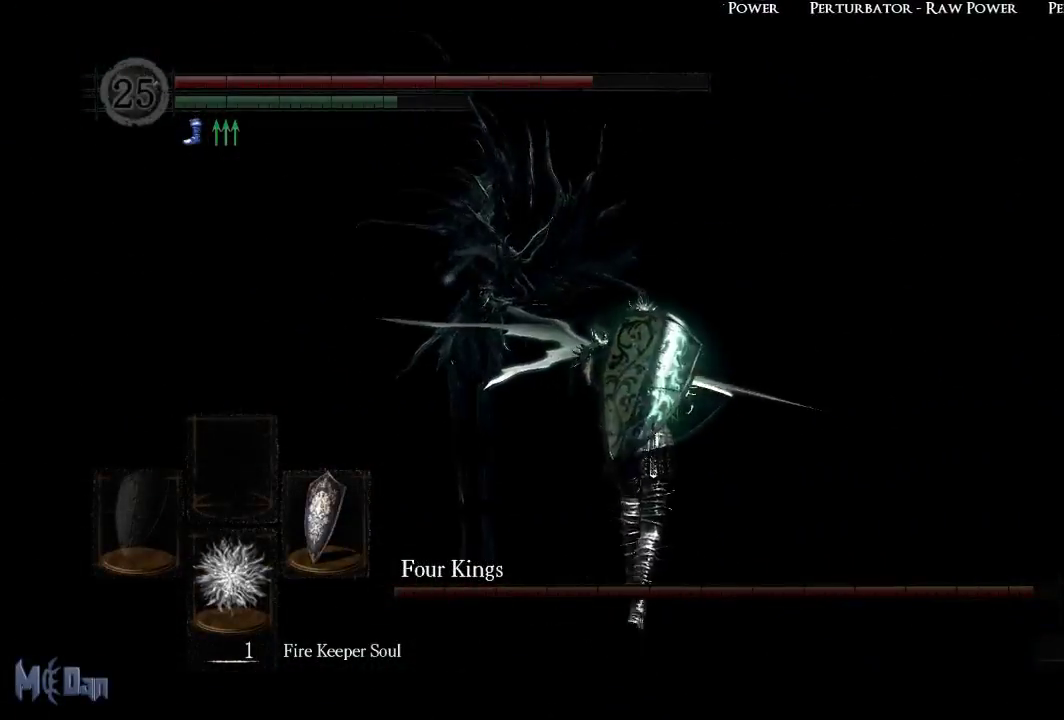
{"buttons": [], "left_stick": "up", "right_stick": "right", "events": [[283, "right_stick", "right"]]}
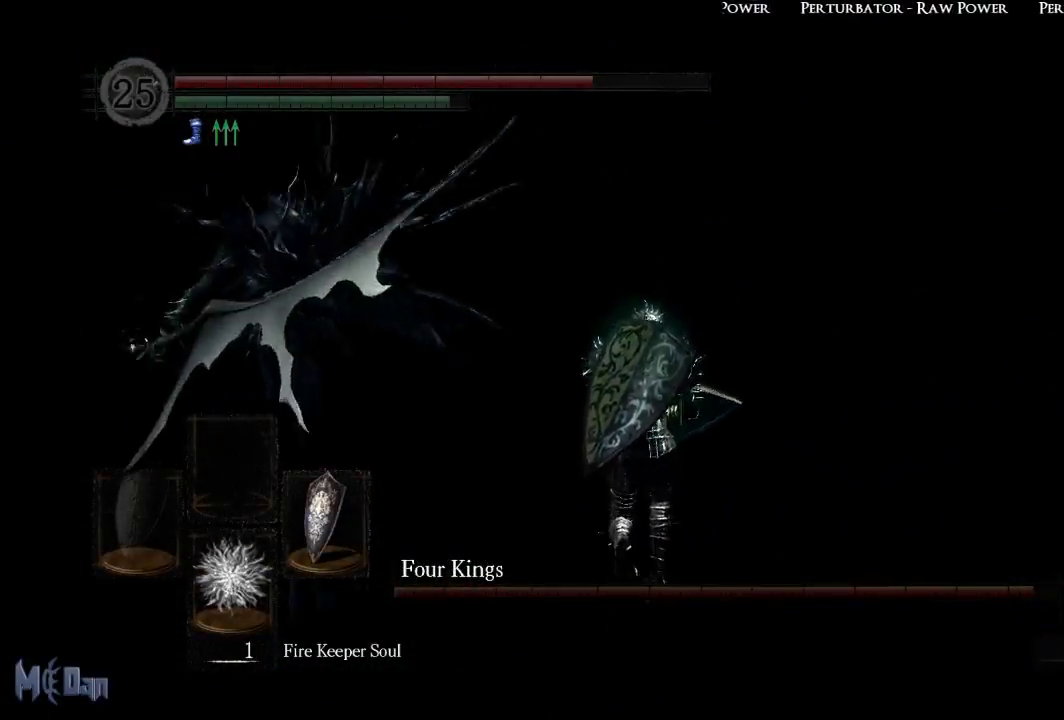
{"buttons": [], "left_stick": "up", "right_stick": "right", "events": [[267, "right_stick", "center"], [350, "right_stick", "right"]]}
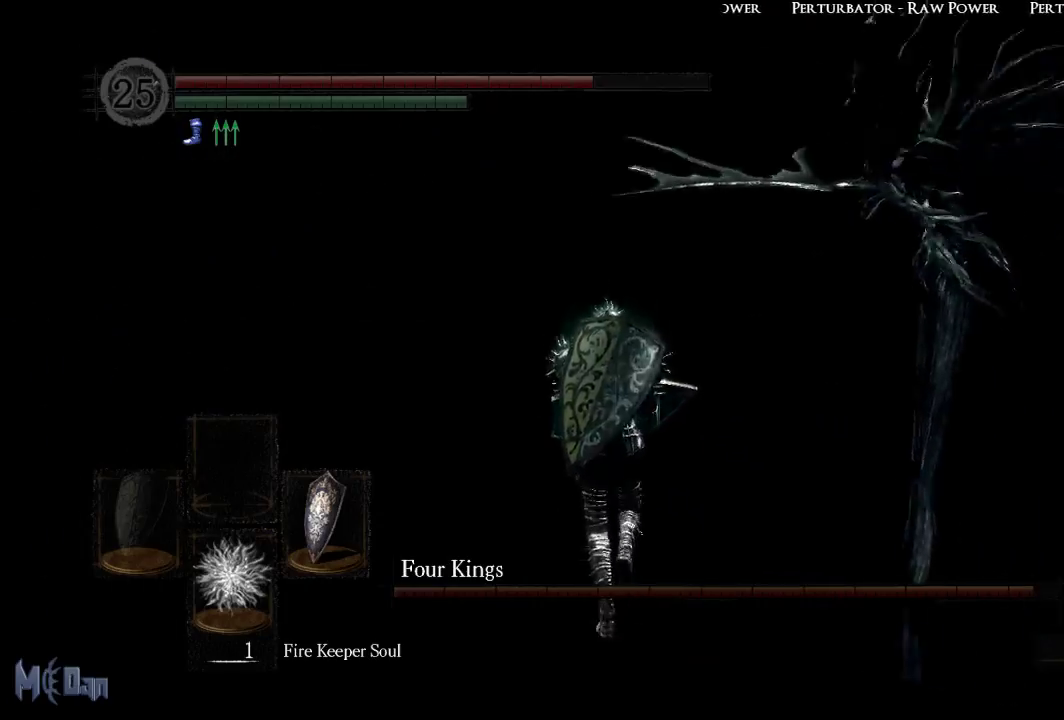
{"buttons": [], "left_stick": "up-right", "right_stick": "center", "events": [[133, "right_stick", "center"], [283, "left_stick", "up-right"], [333, "B", "down"], [433, "B", "up"]]}
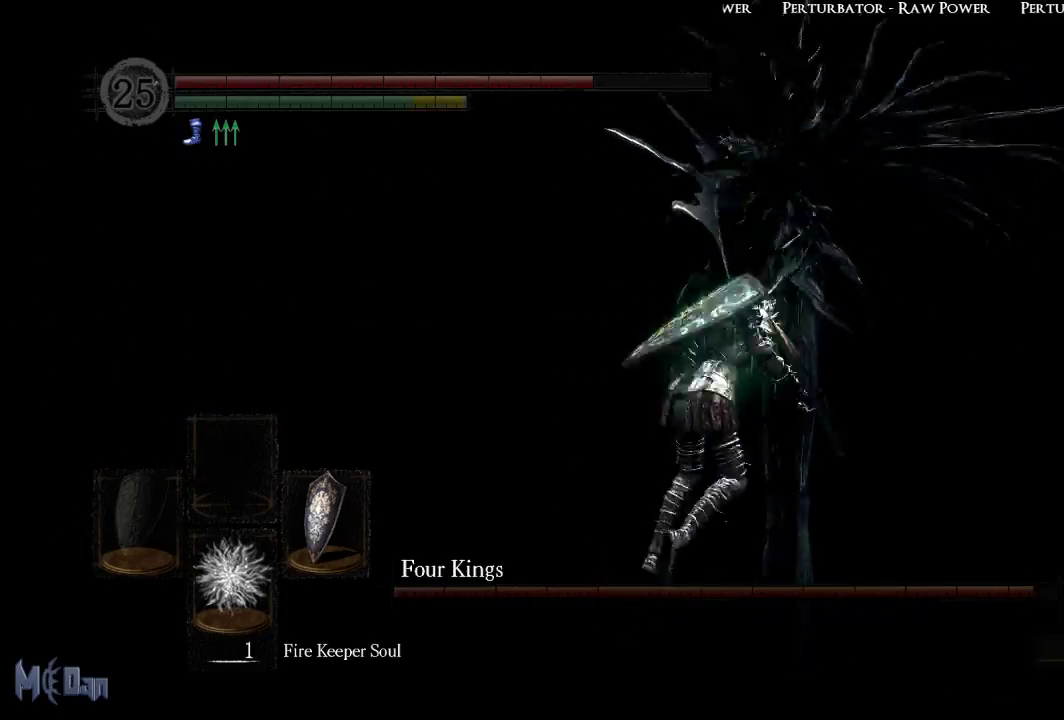
{"buttons": [], "left_stick": "up-right", "right_stick": "center", "events": []}
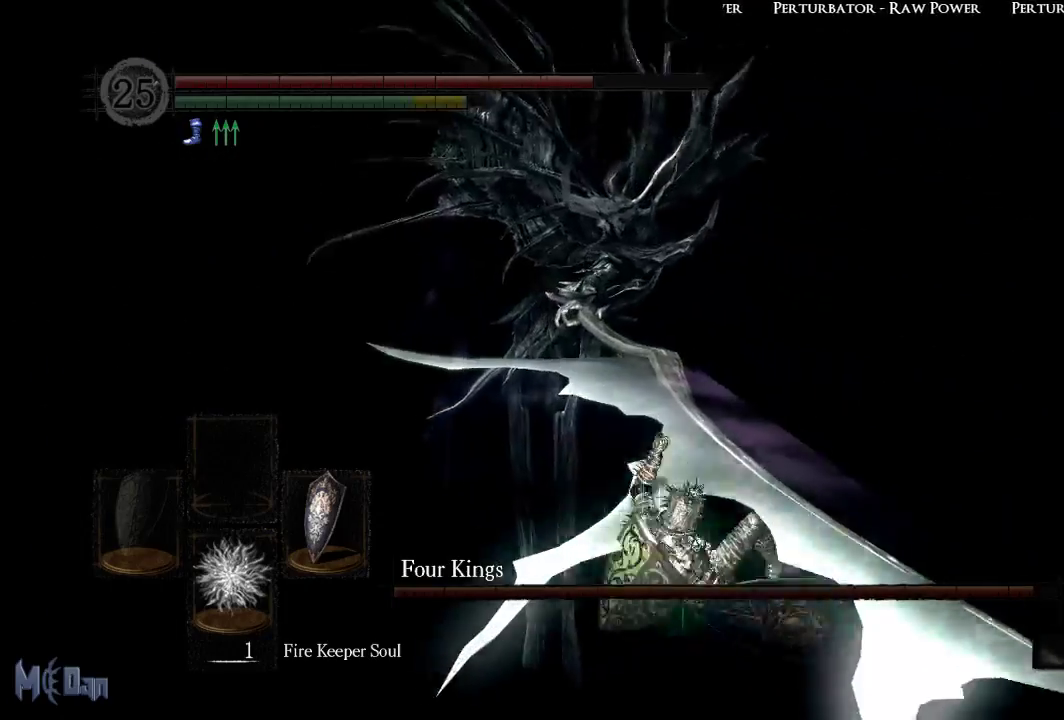
{"buttons": [], "left_stick": "up", "right_stick": "left", "events": [[133, "left_stick", "up"], [483, "right_stick", "left"]]}
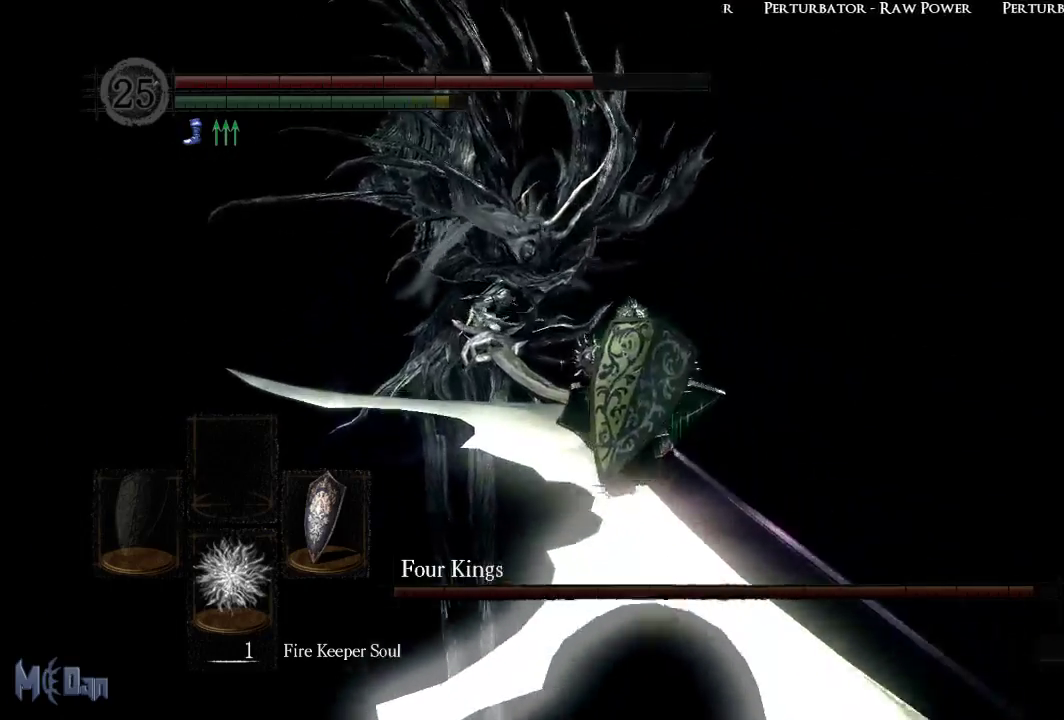
{"buttons": [], "left_stick": "up", "right_stick": "center", "events": [[167, "right_stick", "center"]]}
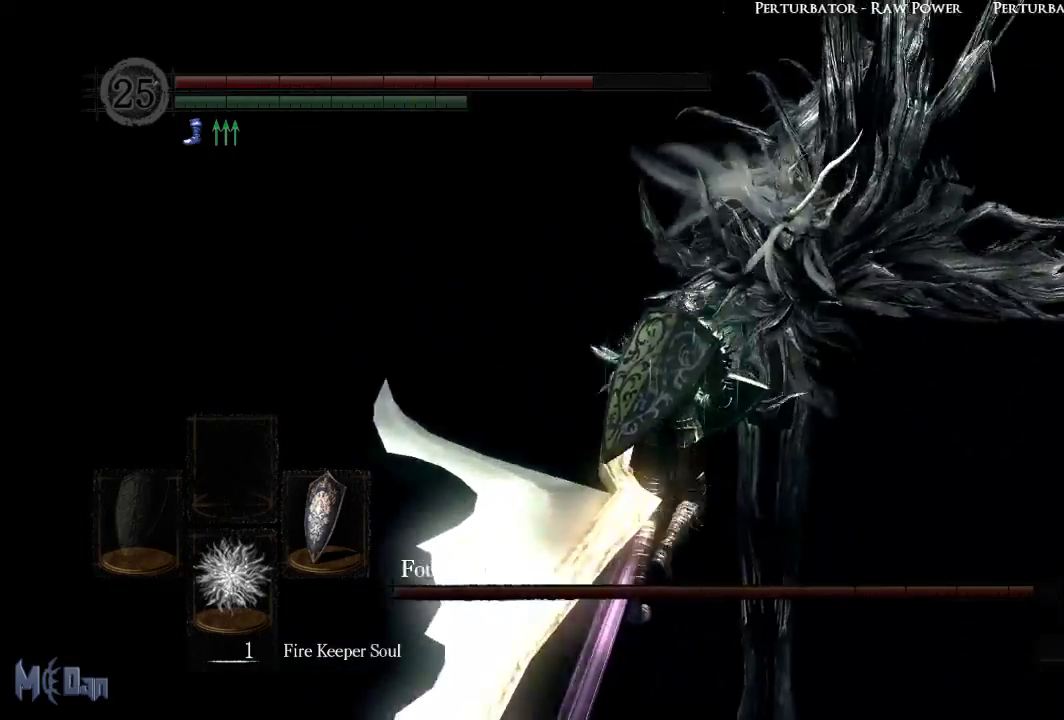
{"buttons": [], "left_stick": "up", "right_stick": "center", "events": []}
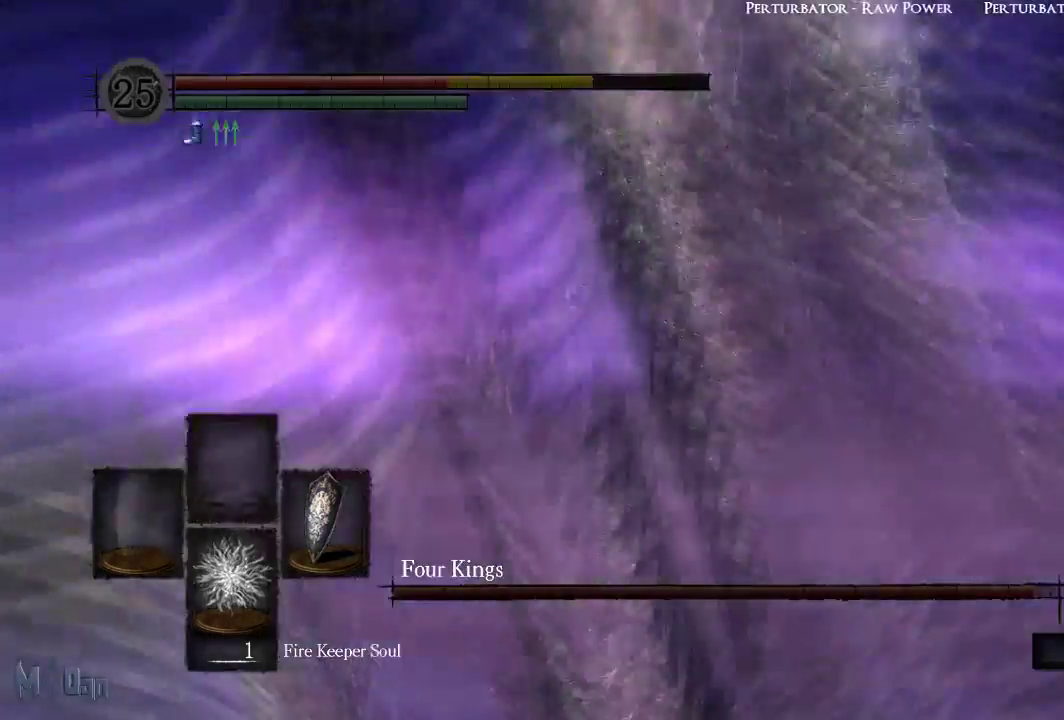
{"buttons": [], "left_stick": "center", "right_stick": "right", "events": [[417, "right_stick", "right"], [467, "left_stick", "center"]]}
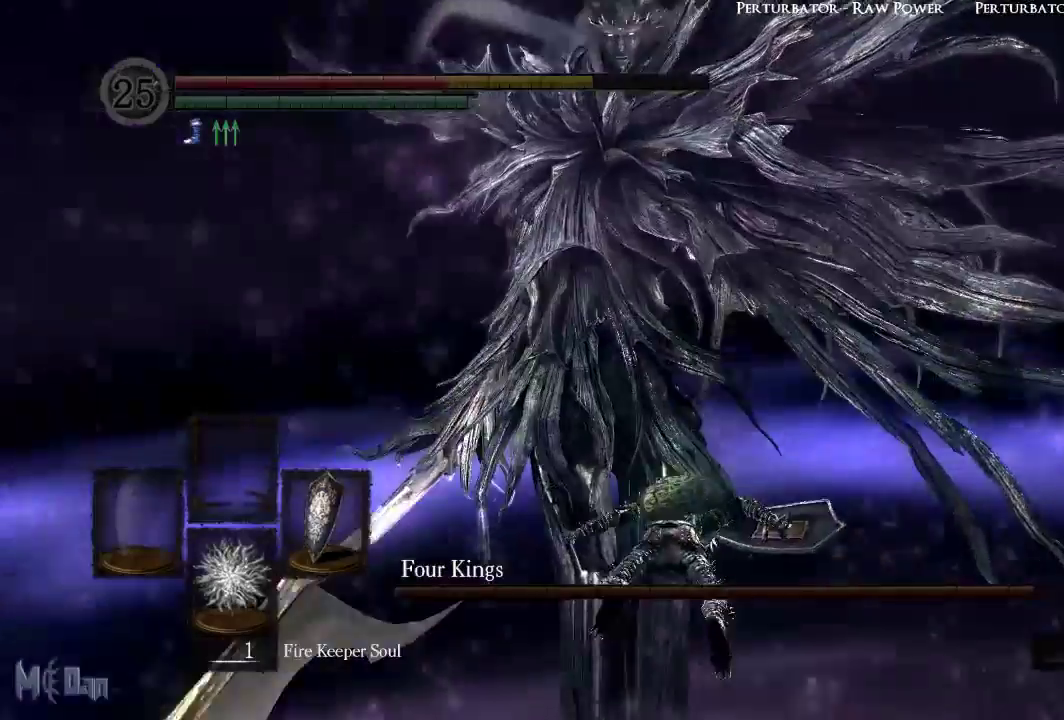
{"buttons": [], "left_stick": "up", "right_stick": "center", "events": [[83, "right_stick", "center"], [250, "left_stick", "up"]]}
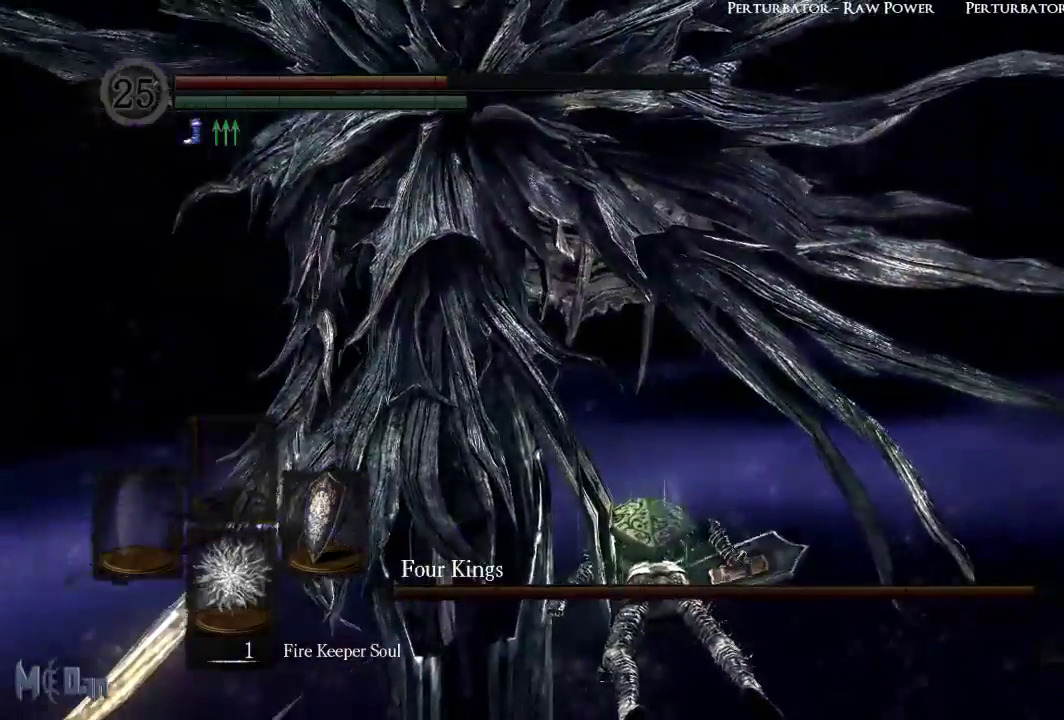
{"buttons": [], "left_stick": "right", "right_stick": "left", "events": [[33, "left_stick", "center"], [133, "right_stick", "left"], [283, "left_stick", "right"]]}
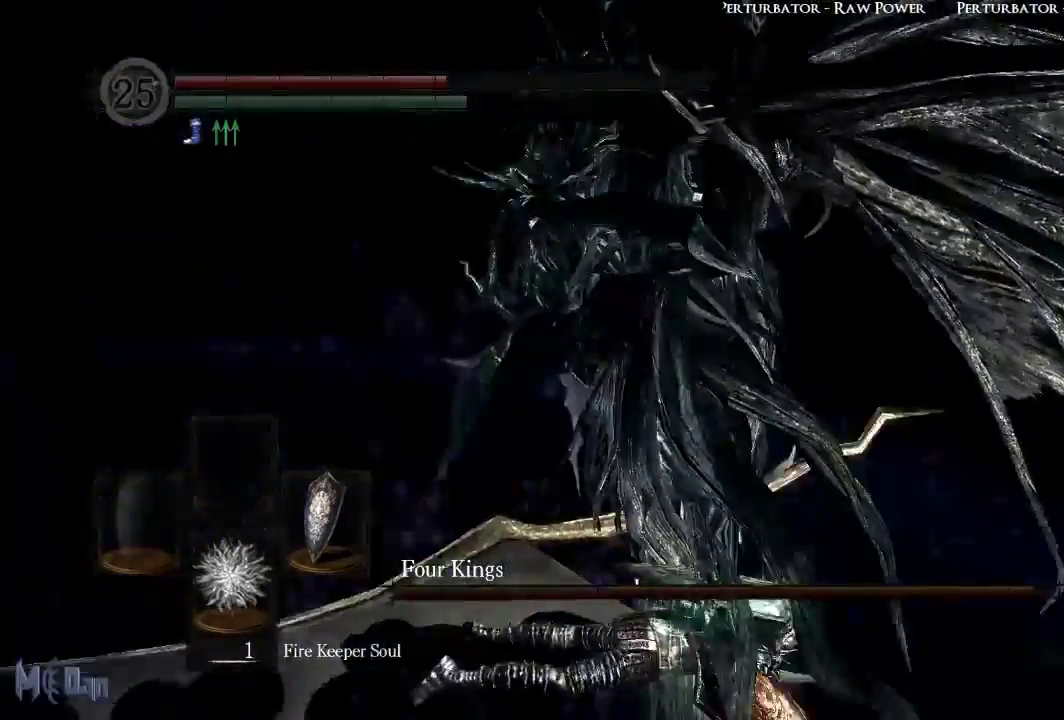
{"buttons": [], "left_stick": "down-right", "right_stick": "center", "events": [[117, "left_stick", "down-right"], [200, "right_stick", "center"]]}
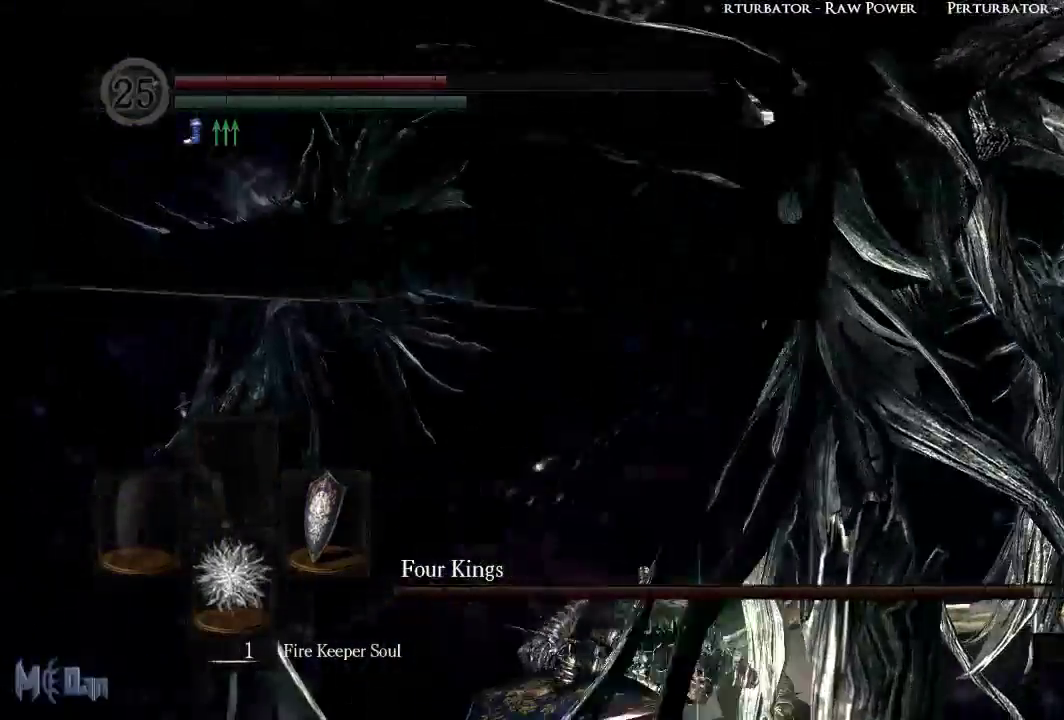
{"buttons": [], "left_stick": "down-right", "right_stick": "center", "events": [[100, "right_stick", "left"], [183, "right_stick", "center"]]}